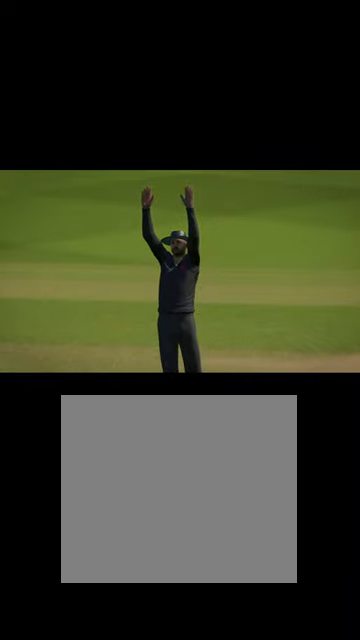
Gameplay with a controller (Xbox layout); each line is a JSON object with the inputs held at the frame after it. "events" lists button and stick changes between this image and that frame as [ms after this image, input, new state], when the widget could be followed in between.
{"buttons": [], "left_stick": "center", "right_stick": "center", "events": [[434, "A", "down"], [500, "A", "up"]]}
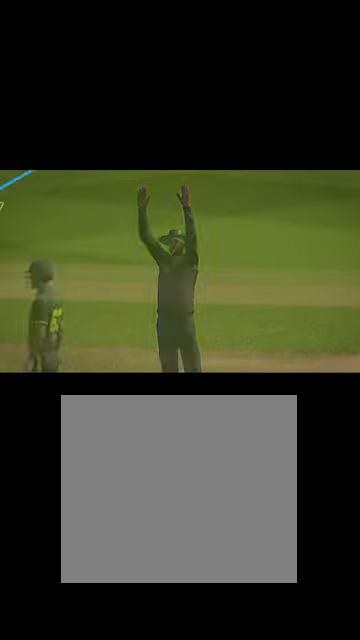
{"buttons": [], "left_stick": "center", "right_stick": "center", "events": []}
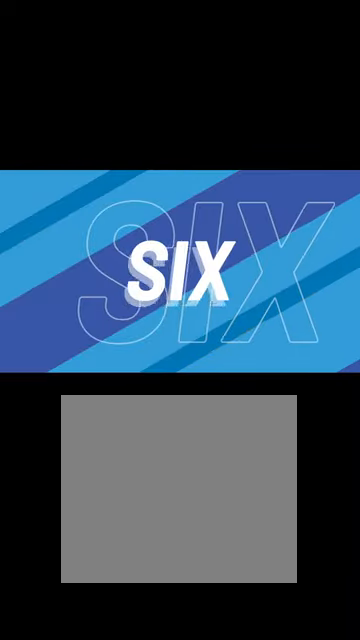
{"buttons": [], "left_stick": "center", "right_stick": "center", "events": []}
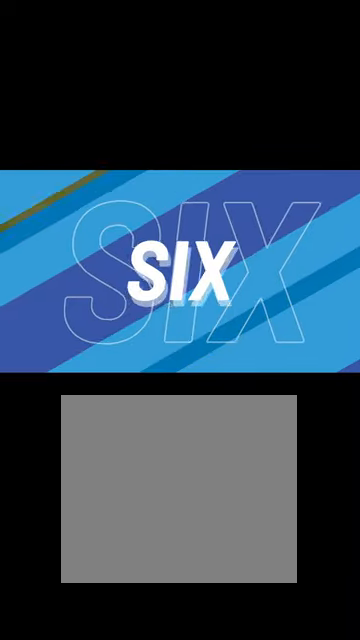
{"buttons": [], "left_stick": "center", "right_stick": "center", "events": []}
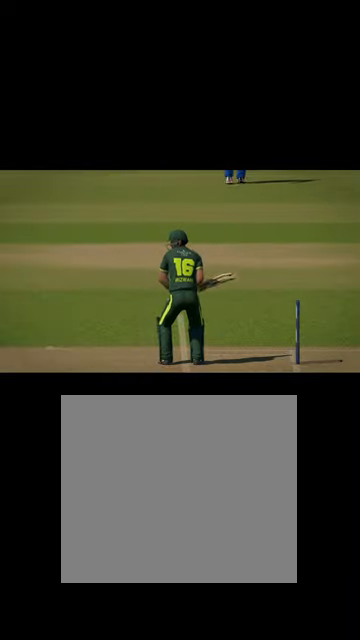
{"buttons": [], "left_stick": "center", "right_stick": "center", "events": [[434, "A", "down"], [467, "A", "up"]]}
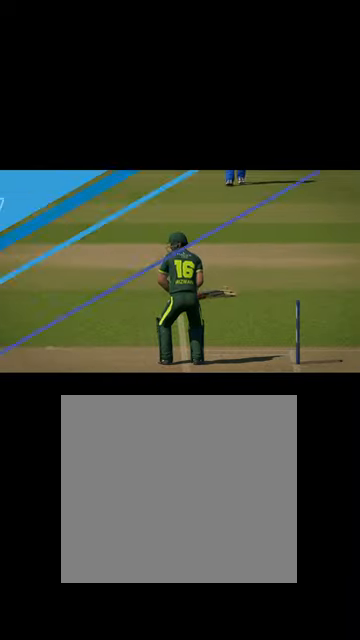
{"buttons": [], "left_stick": "center", "right_stick": "center", "events": []}
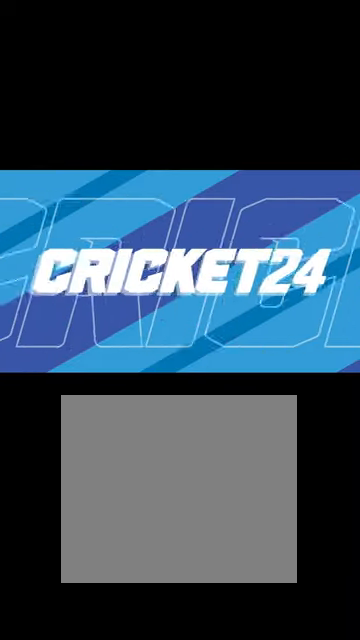
{"buttons": [], "left_stick": "center", "right_stick": "center", "events": [[267, "left_stick", "up"], [334, "left_stick", "up-right"], [434, "left_stick", "center"]]}
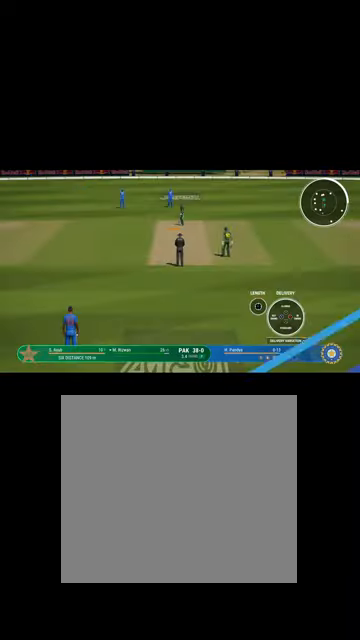
{"buttons": [], "left_stick": "center", "right_stick": "center", "events": [[334, "left_stick", "right"], [467, "left_stick", "center"]]}
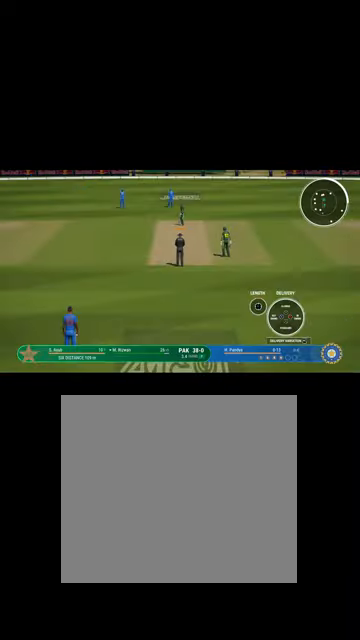
{"buttons": [], "left_stick": "down", "right_stick": "center", "events": [[400, "left_stick", "down"]]}
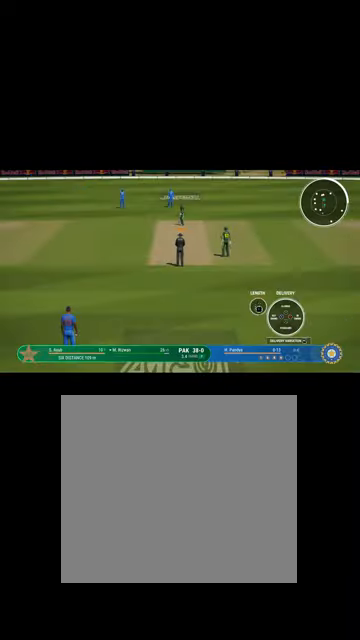
{"buttons": [], "left_stick": "center", "right_stick": "center", "events": [[67, "left_stick", "center"]]}
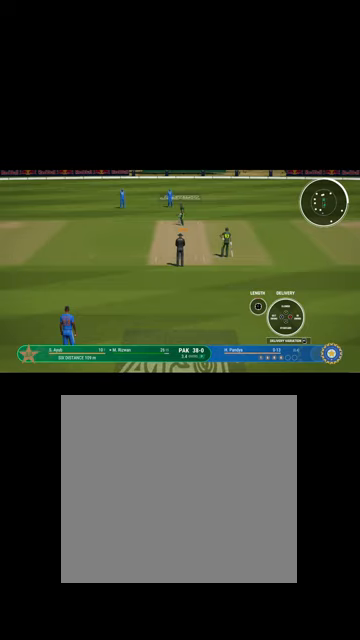
{"buttons": [], "left_stick": "center", "right_stick": "center", "events": []}
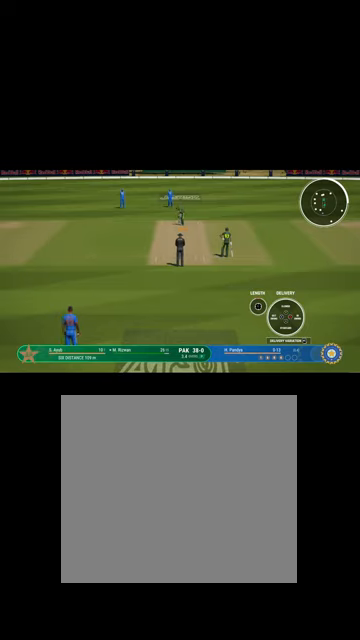
{"buttons": ["R2"], "left_stick": "up-left", "right_stick": "center", "events": [[100, "left_stick", "up"], [300, "R2", "down"], [400, "left_stick", "up-left"]]}
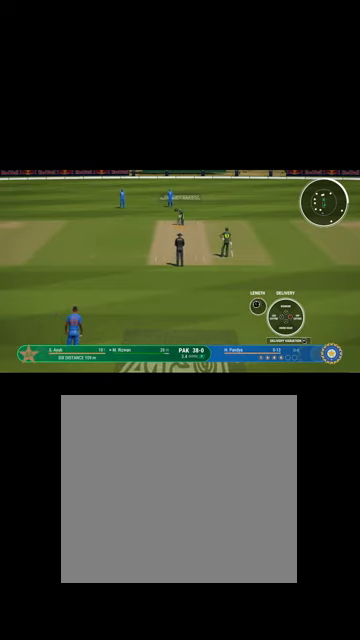
{"buttons": ["R2"], "left_stick": "center", "right_stick": "center", "events": [[67, "left_stick", "center"], [334, "left_stick", "up"], [500, "left_stick", "center"]]}
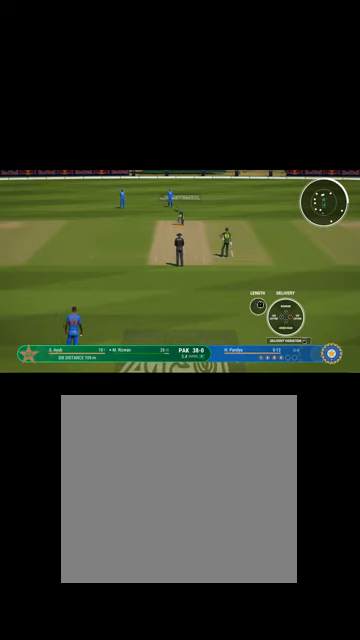
{"buttons": [], "left_stick": "up-left", "right_stick": "center", "events": [[67, "B", "down"], [134, "B", "up"], [367, "R2", "up"], [434, "left_stick", "up-left"]]}
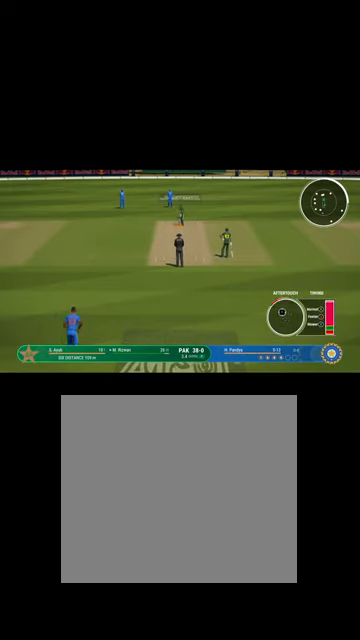
{"buttons": [], "left_stick": "left", "right_stick": "center", "events": [[167, "left_stick", "left"], [267, "left_stick", "center"], [500, "left_stick", "left"]]}
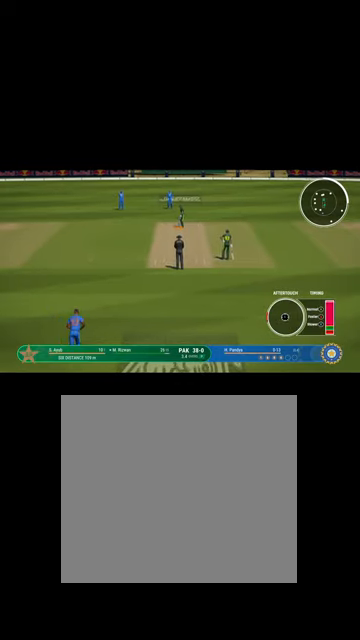
{"buttons": [], "left_stick": "center", "right_stick": "center", "events": [[467, "left_stick", "center"]]}
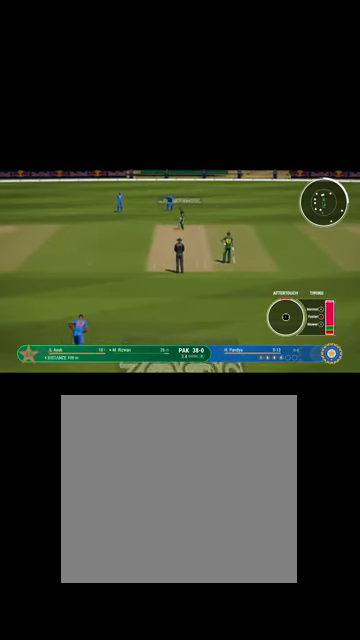
{"buttons": [], "left_stick": "left", "right_stick": "center", "events": [[300, "left_stick", "left"]]}
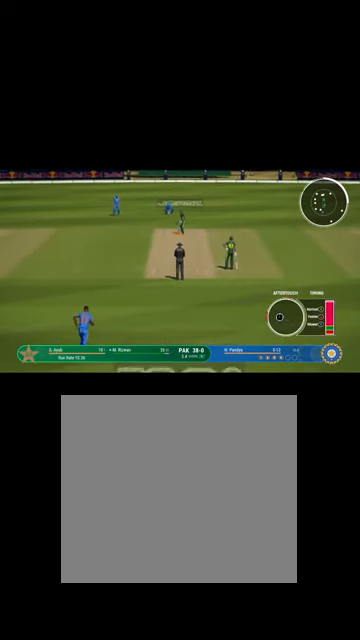
{"buttons": [], "left_stick": "left", "right_stick": "center", "events": [[167, "left_stick", "center"], [500, "left_stick", "left"]]}
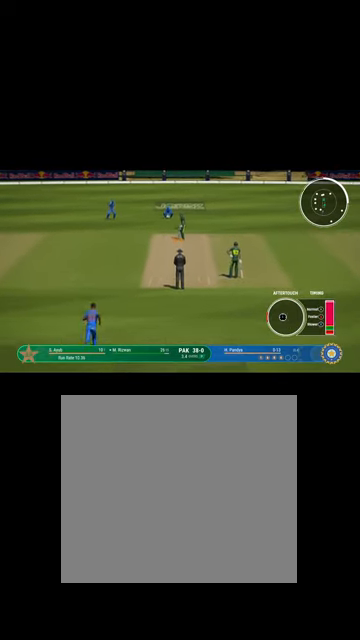
{"buttons": [], "left_stick": "down-left", "right_stick": "center", "events": [[434, "left_stick", "down-left"]]}
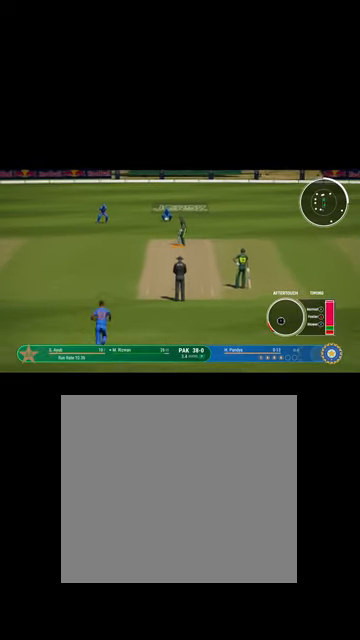
{"buttons": [], "left_stick": "down-left", "right_stick": "center", "events": []}
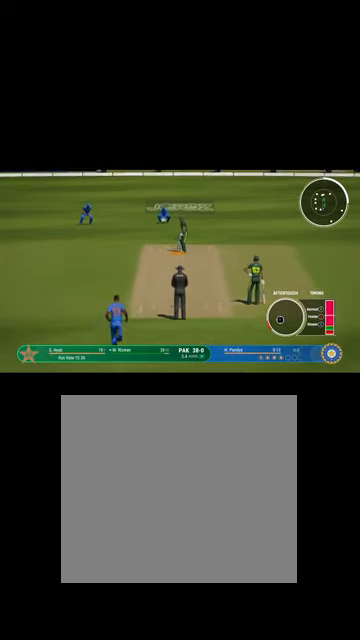
{"buttons": [], "left_stick": "down-left", "right_stick": "center", "events": []}
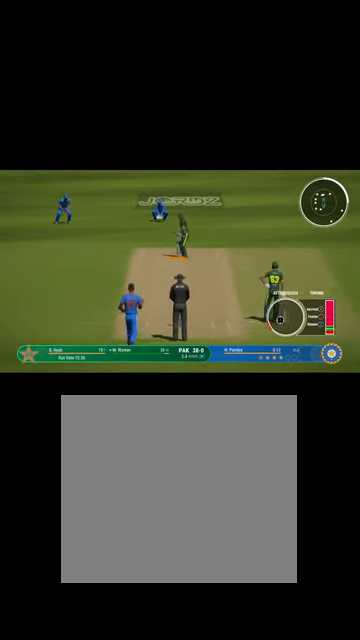
{"buttons": [], "left_stick": "down-left", "right_stick": "center", "events": [[34, "B", "down"], [67, "B", "up"]]}
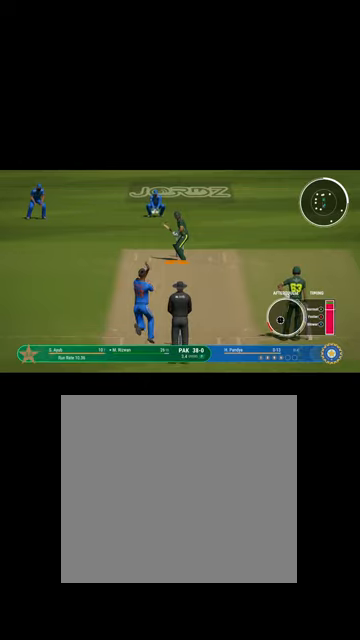
{"buttons": ["B"], "left_stick": "down-left", "right_stick": "center", "events": [[467, "B", "down"]]}
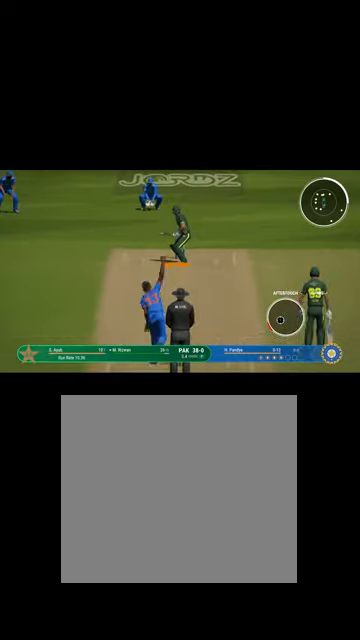
{"buttons": [], "left_stick": "up-right", "right_stick": "center", "events": [[34, "B", "up"], [200, "left_stick", "right"], [367, "left_stick", "up-right"]]}
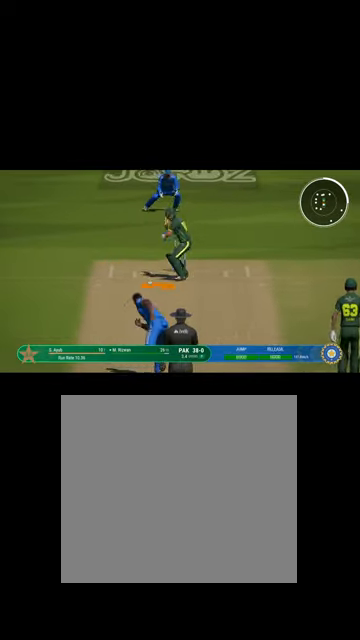
{"buttons": ["L1", "R1"], "left_stick": "up-right", "right_stick": "center", "events": [[467, "L1", "down"], [500, "R1", "down"]]}
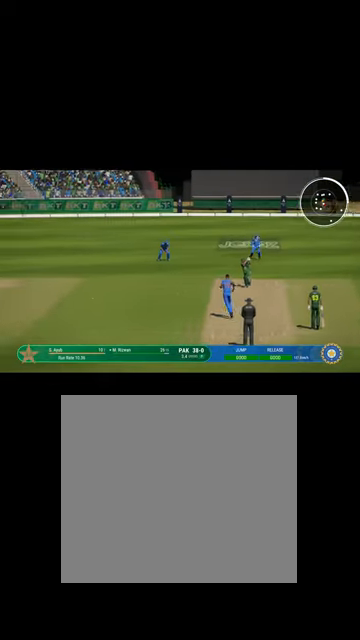
{"buttons": ["B", "L1", "R1"], "left_stick": "up-right", "right_stick": "center", "events": [[500, "B", "down"]]}
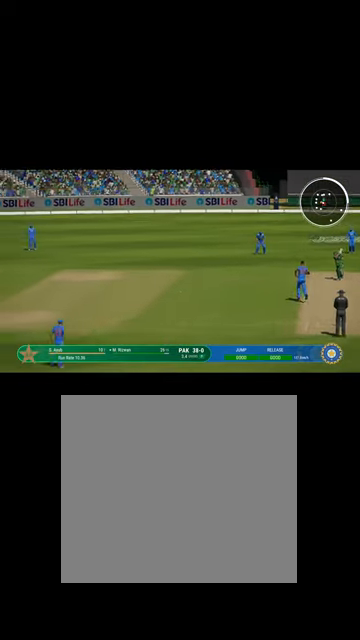
{"buttons": ["B", "L1", "R1"], "left_stick": "up-right", "right_stick": "center", "events": [[100, "B", "up"], [100, "L1", "up"], [167, "R1", "up"], [234, "R1", "down"], [334, "B", "down"], [367, "L1", "down"]]}
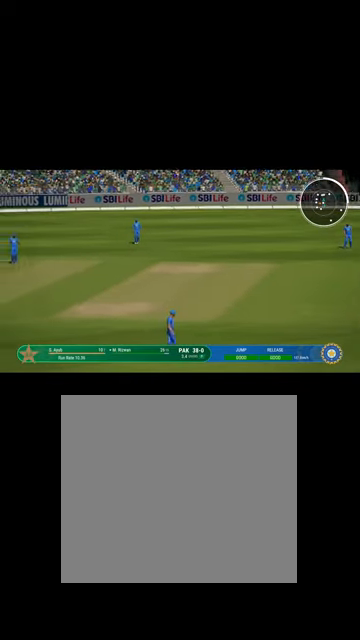
{"buttons": [], "left_stick": "up-right", "right_stick": "center", "events": [[34, "B", "up"], [67, "R1", "up"], [200, "R1", "down"], [234, "B", "down"], [367, "L1", "up"], [434, "B", "up"], [434, "R1", "up"]]}
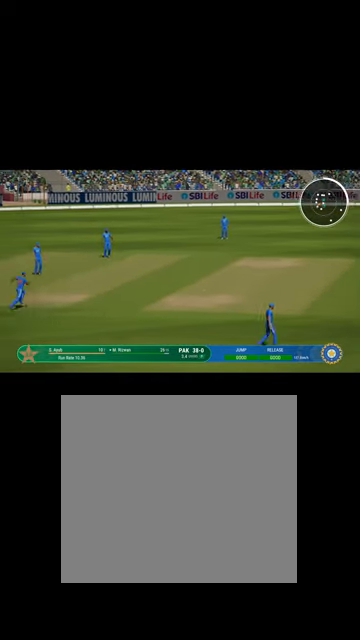
{"buttons": ["B", "R1"], "left_stick": "up-right", "right_stick": "center", "events": [[34, "L1", "down"], [134, "B", "down"], [134, "R1", "down"], [334, "B", "up"], [400, "L1", "up"], [467, "B", "down"]]}
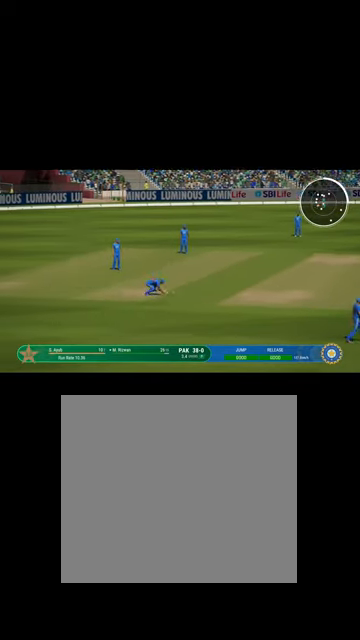
{"buttons": ["B", "R1"], "left_stick": "up-right", "right_stick": "center", "events": [[67, "L1", "down"], [134, "B", "up"], [234, "L1", "up"], [267, "B", "down"], [400, "B", "up"], [500, "B", "down"]]}
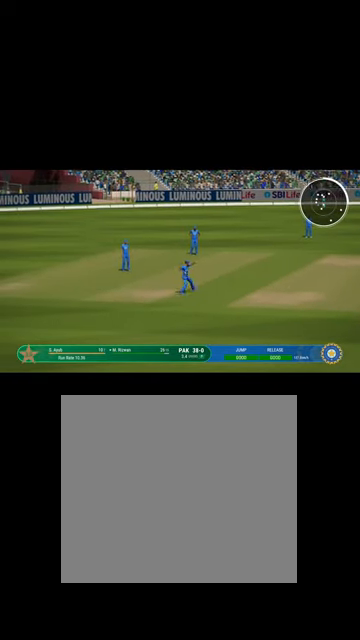
{"buttons": ["B", "R1"], "left_stick": "center", "right_stick": "center", "events": [[267, "left_stick", "center"]]}